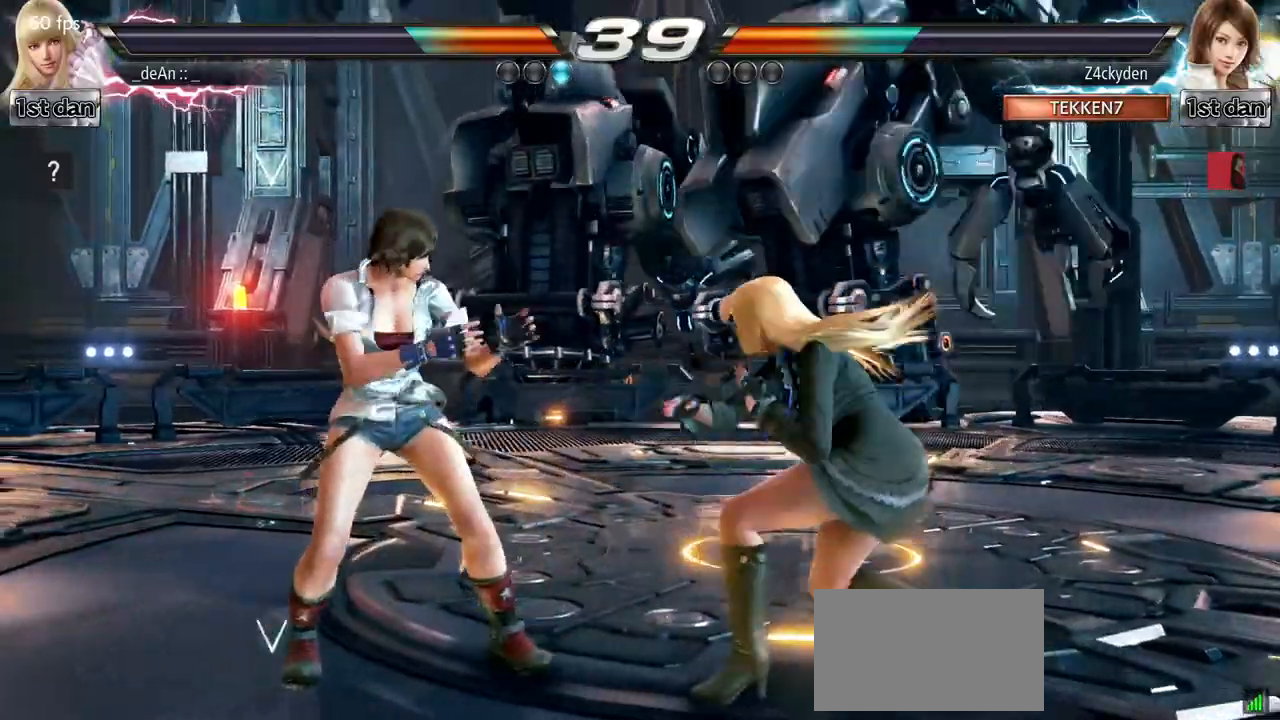
Gameplay with a controller (arcade stick); each line is a JSON object with the inputs held at the frame after it. "events" lists button and stick changes between this image and that frame as [ms after this image, input, new state], when the widget could be followed in between. Not read: L3 R3.
{"buttons": [], "left_stick": "center", "events": [[67, "CIRCLE", "up"], [150, "CIRCLE", "down"], [267, "CIRCLE", "up"], [300, "left_stick", "center"], [350, "CIRCLE", "down"], [417, "CIRCLE", "up"]]}
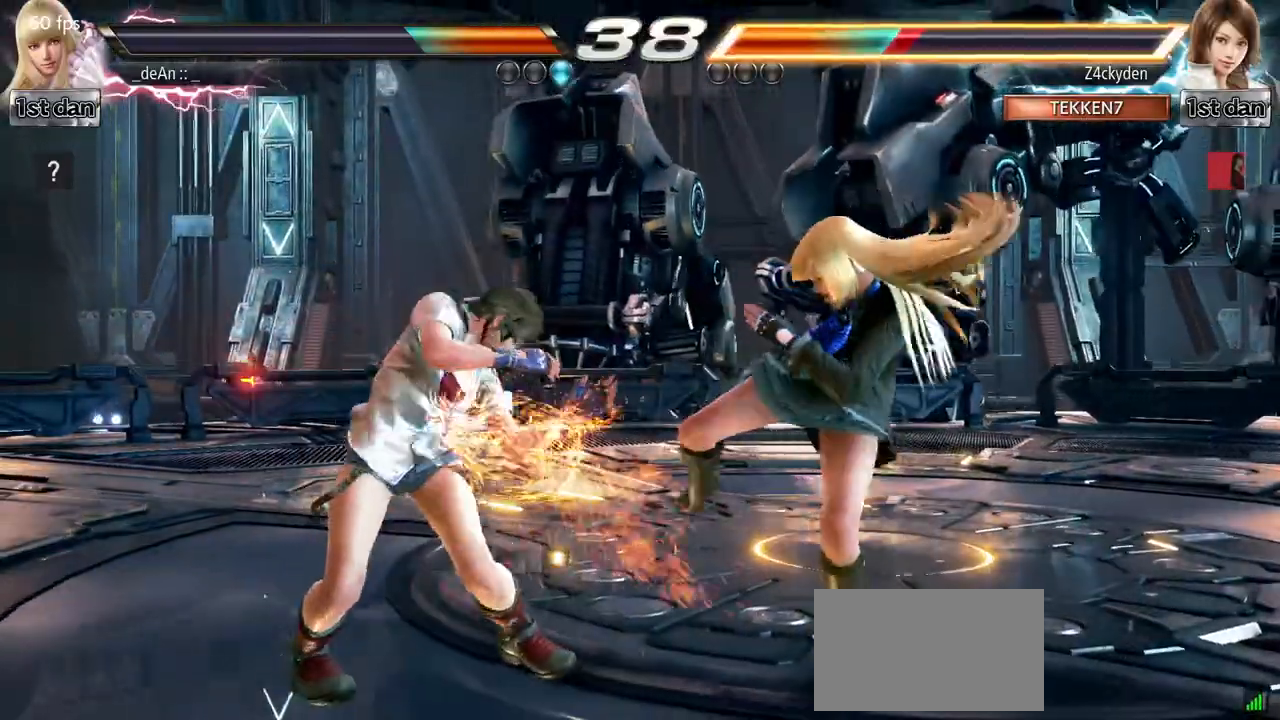
{"buttons": [], "left_stick": "right", "events": [[133, "left_stick", "right"], [233, "left_stick", "center"], [350, "left_stick", "right"]]}
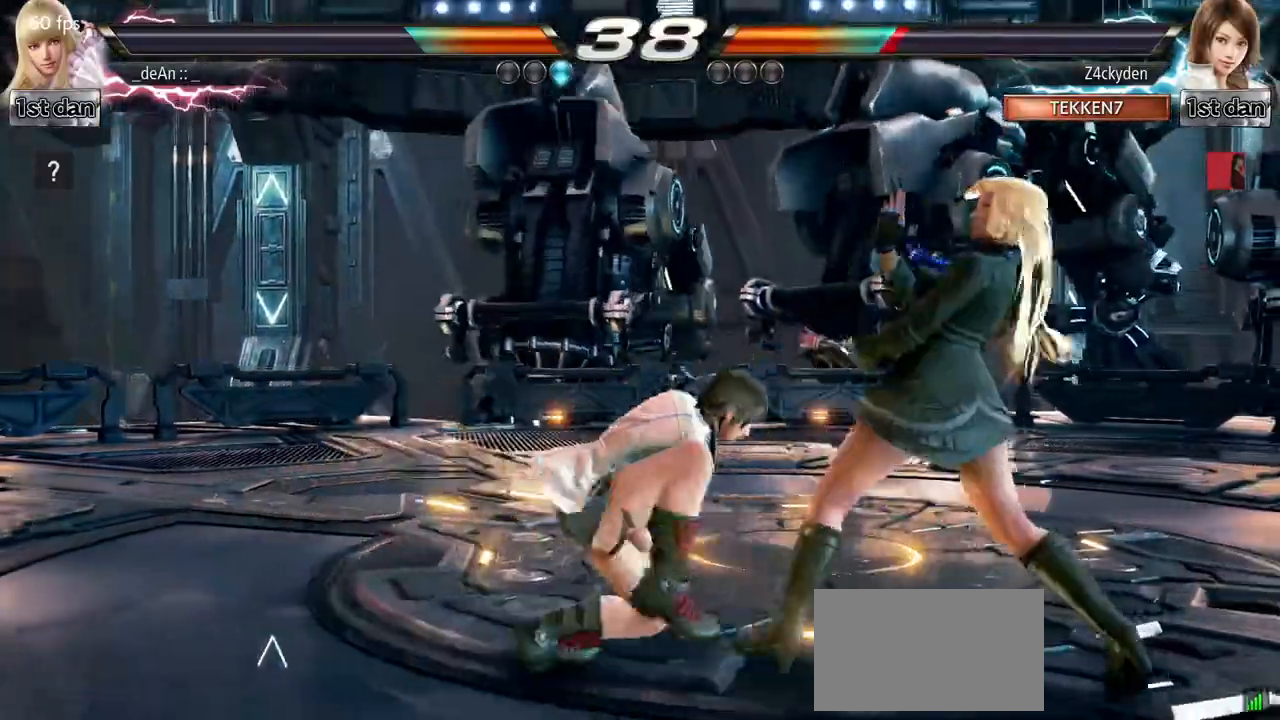
{"buttons": ["SQUARE"], "left_stick": "center", "events": [[433, "left_stick", "center"], [483, "SQUARE", "down"]]}
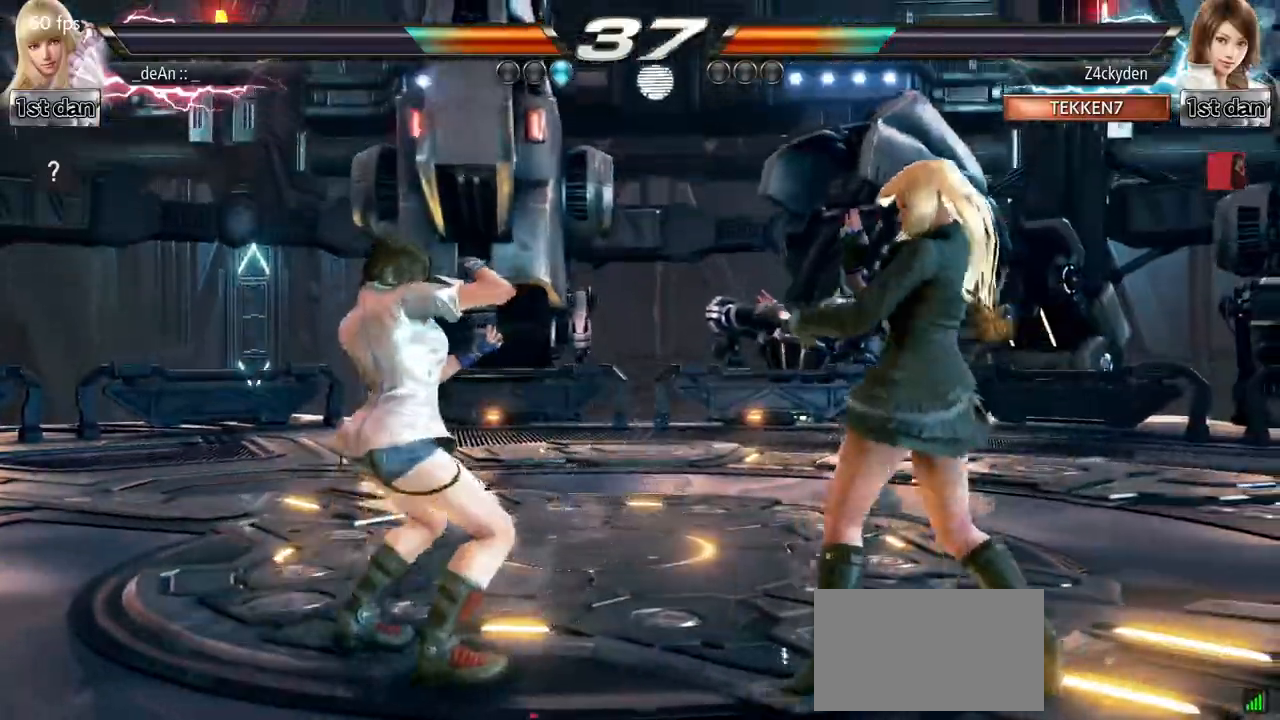
{"buttons": [], "left_stick": "center", "events": [[50, "TRIANGLE", "down"], [133, "SQUARE", "up"], [183, "TRIANGLE", "up"]]}
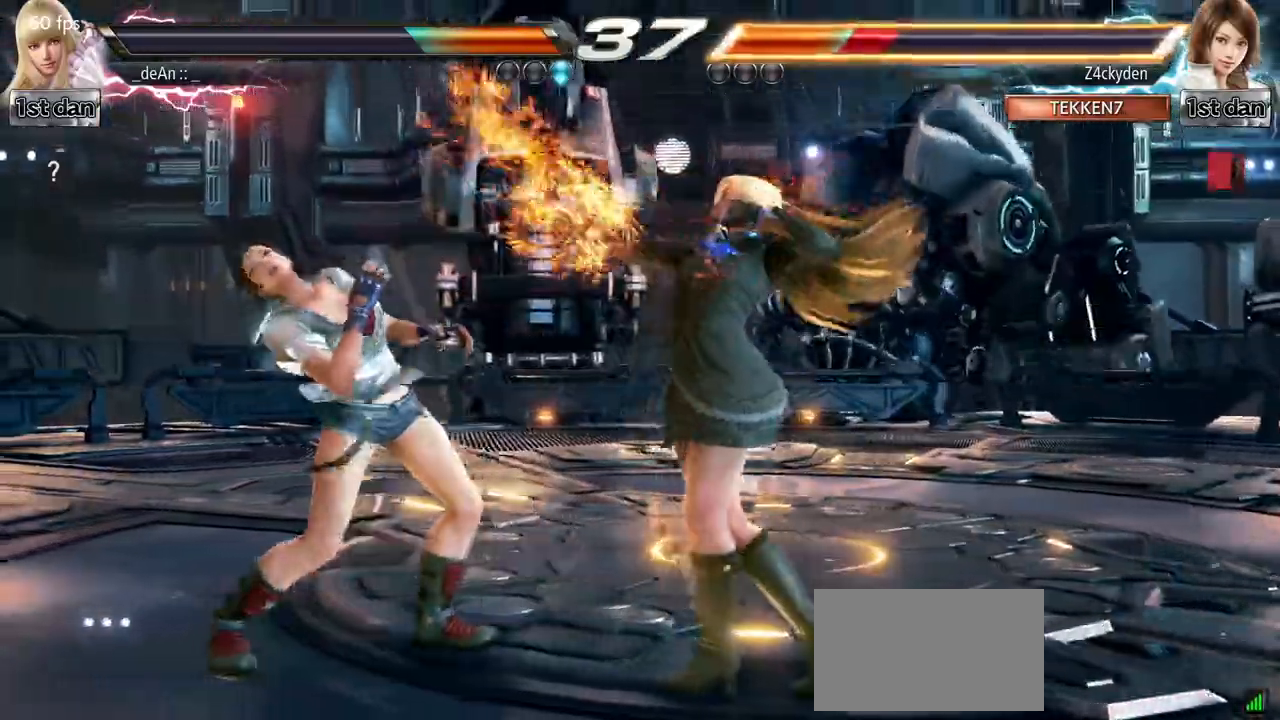
{"buttons": [], "left_stick": "center", "events": [[100, "SQUARE", "down"], [167, "TRIANGLE", "down"], [233, "SQUARE", "up"], [367, "TRIANGLE", "up"]]}
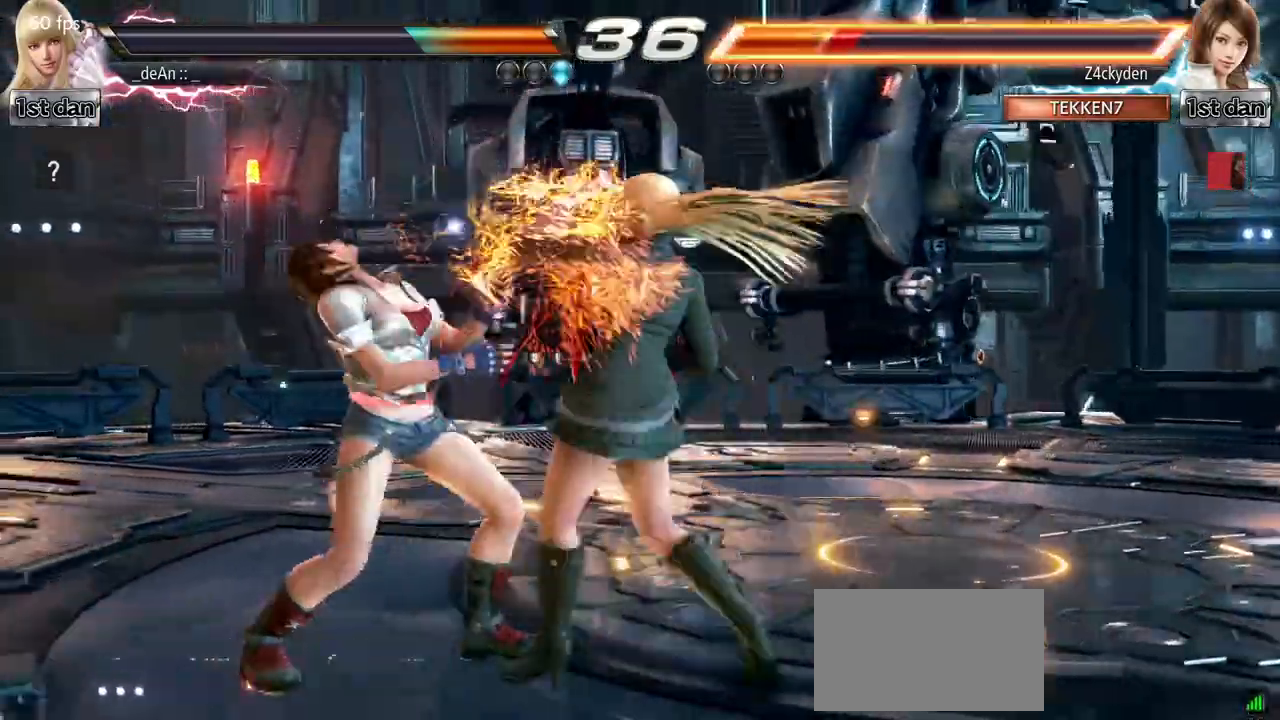
{"buttons": [], "left_stick": "center", "events": [[250, "TRIANGLE", "down"], [417, "CROSS", "down"], [417, "TRIANGLE", "up"], [500, "CROSS", "up"]]}
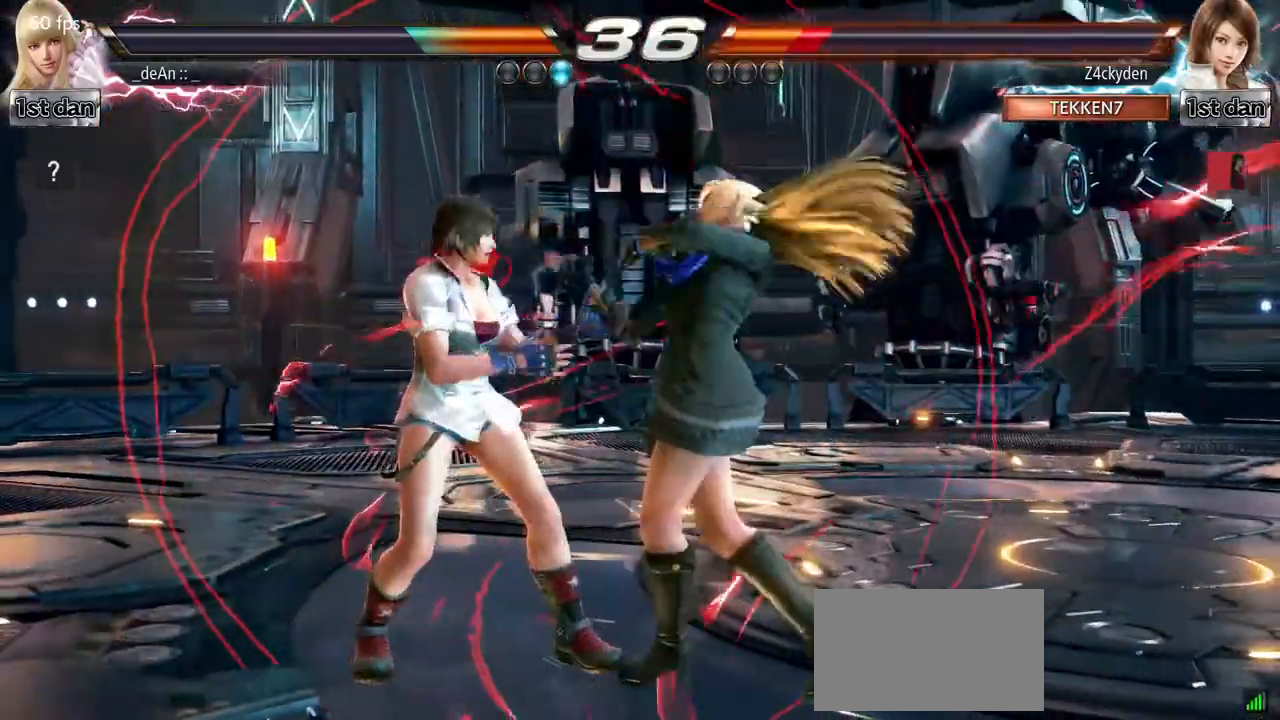
{"buttons": ["CROSS"], "left_stick": "center", "events": [[67, "CROSS", "down"], [167, "CROSS", "up"], [217, "CROSS", "down"], [317, "CROSS", "up"], [383, "CROSS", "down"]]}
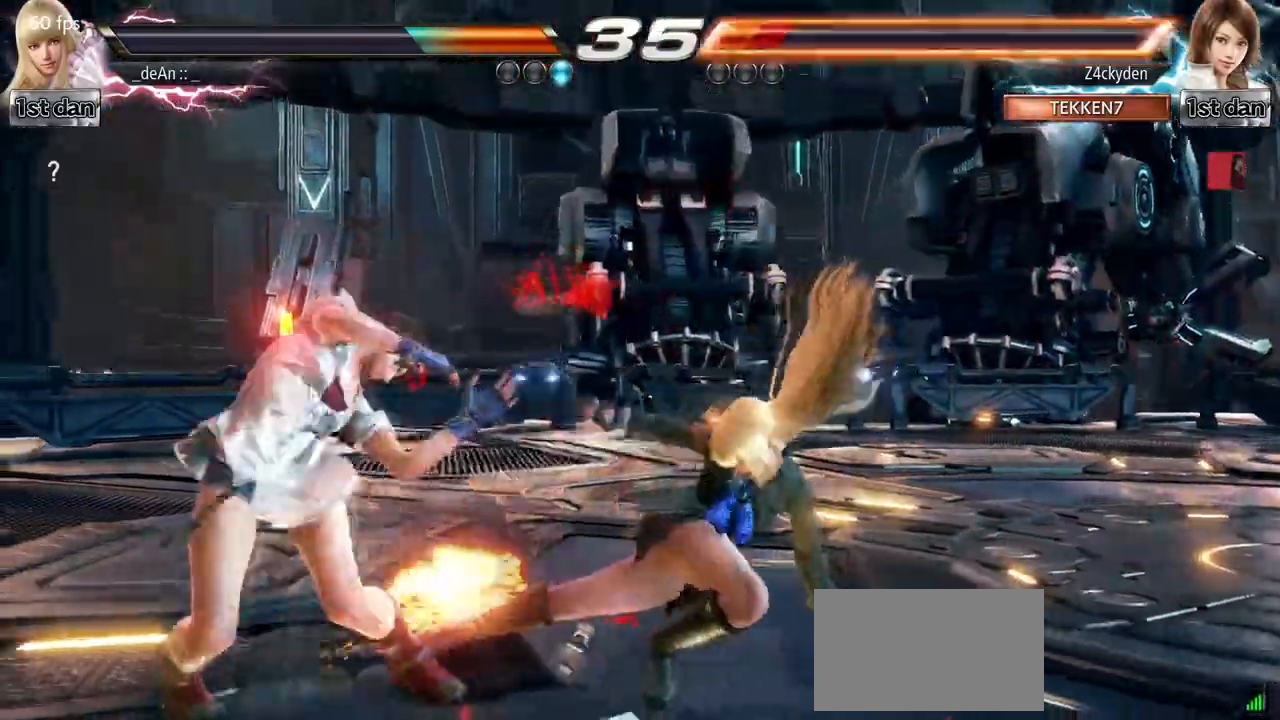
{"buttons": ["CROSS"], "left_stick": "up-left"}
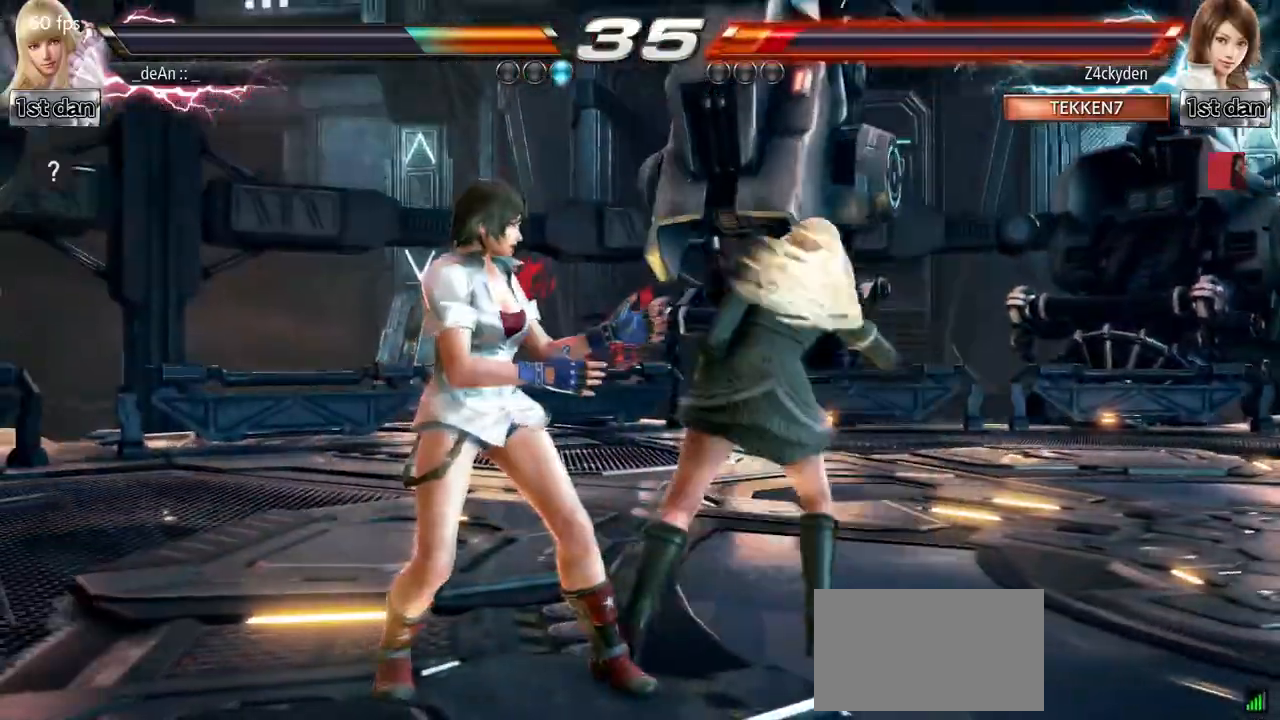
{"buttons": [], "left_stick": "center", "events": [[100, "CROSS", "up"], [133, "left_stick", "center"]]}
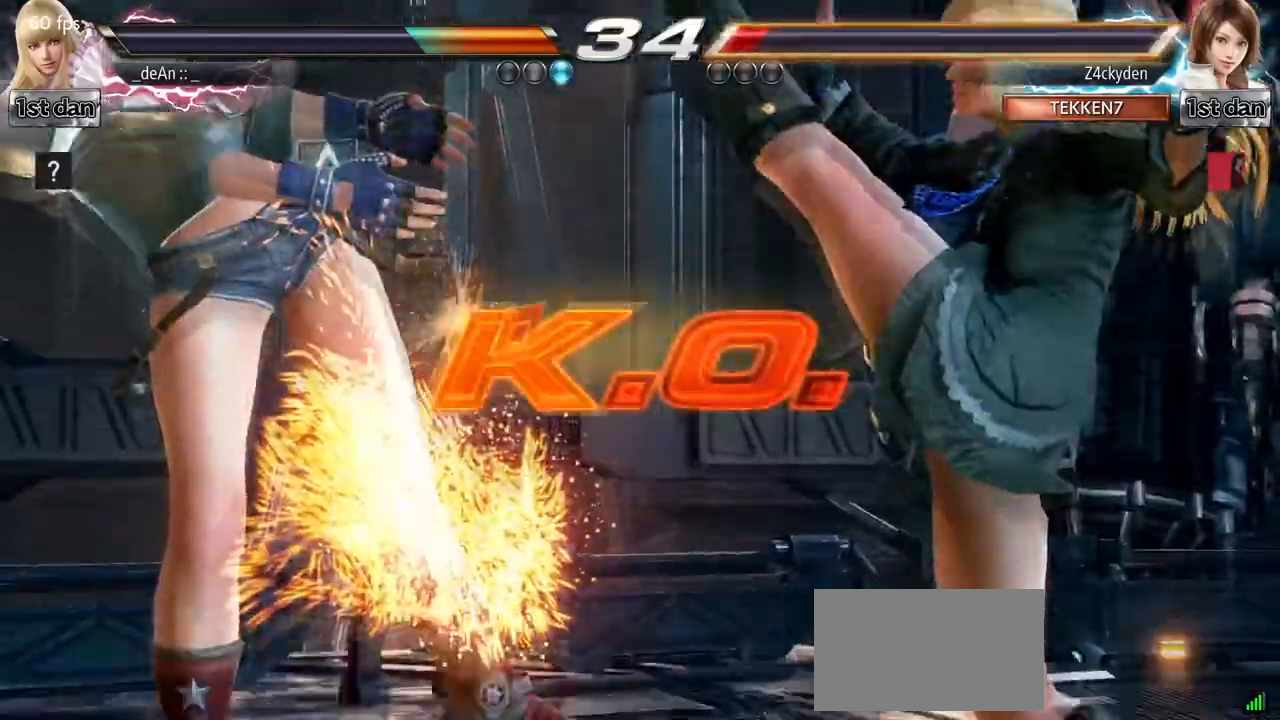
{"buttons": [], "left_stick": "center", "events": [[100, "left_stick", "down-right"], [317, "left_stick", "center"]]}
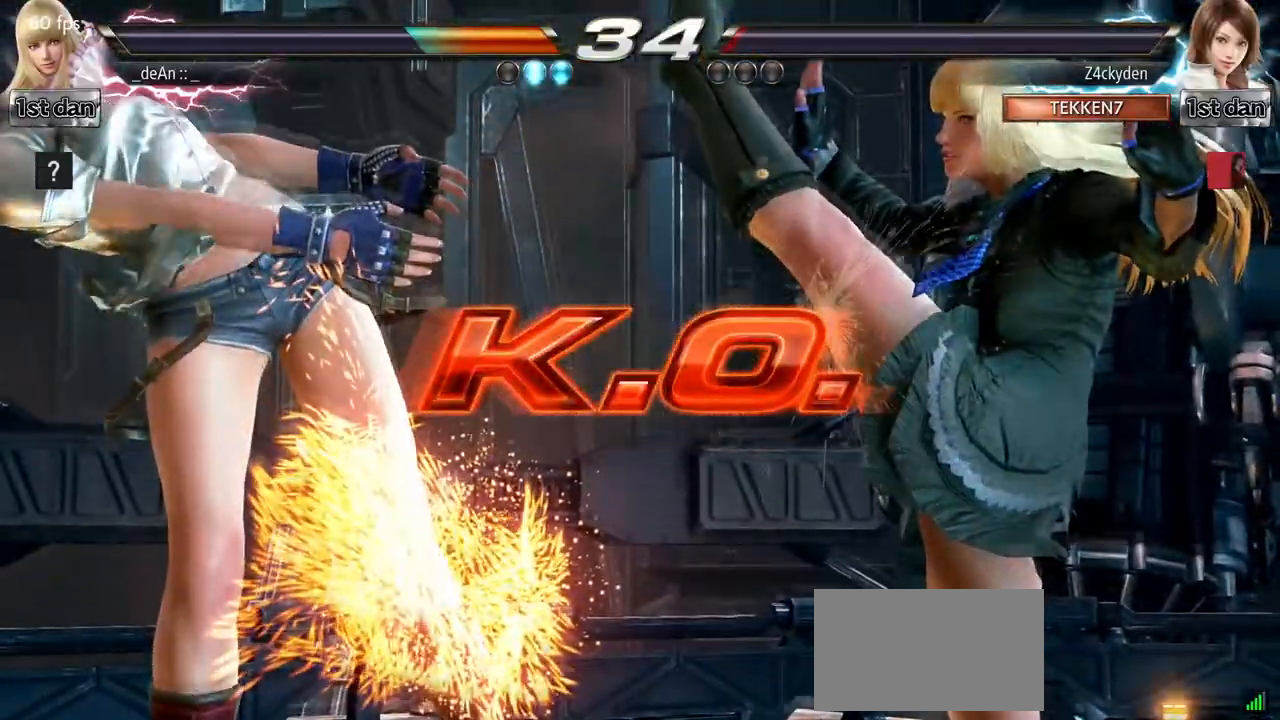
{"buttons": [], "left_stick": "center", "events": []}
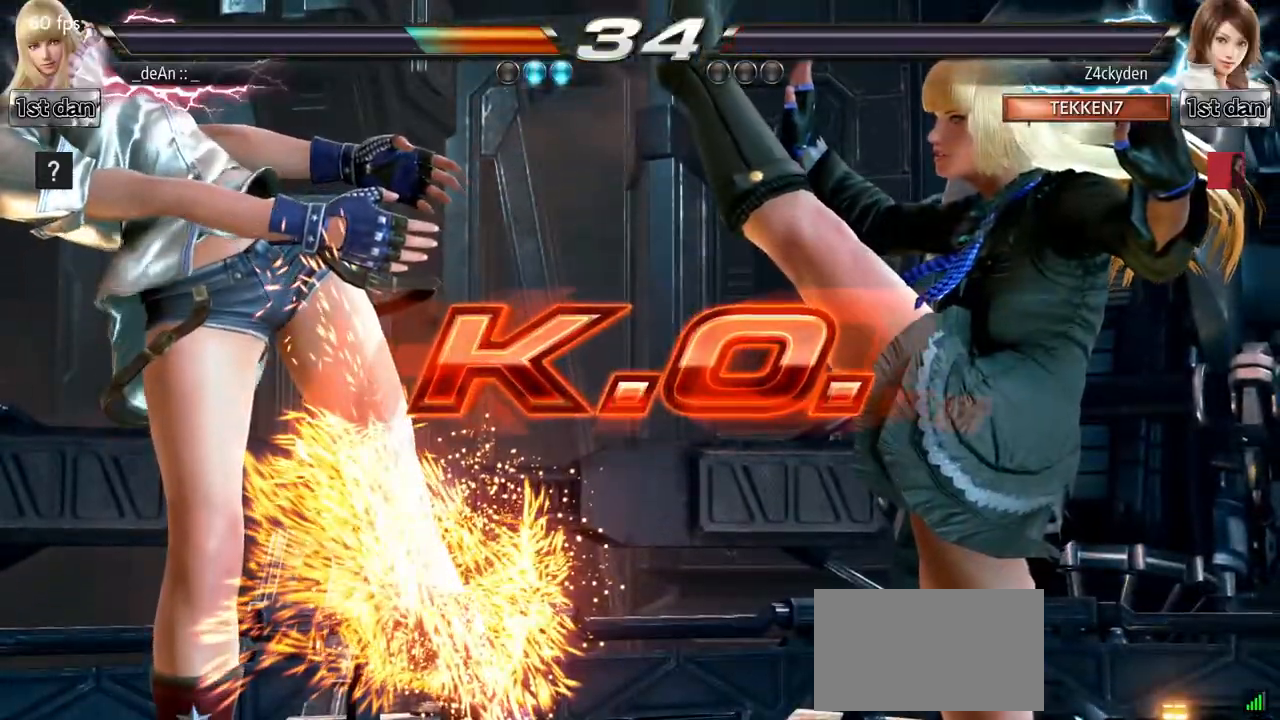
{"buttons": [], "left_stick": "center", "events": []}
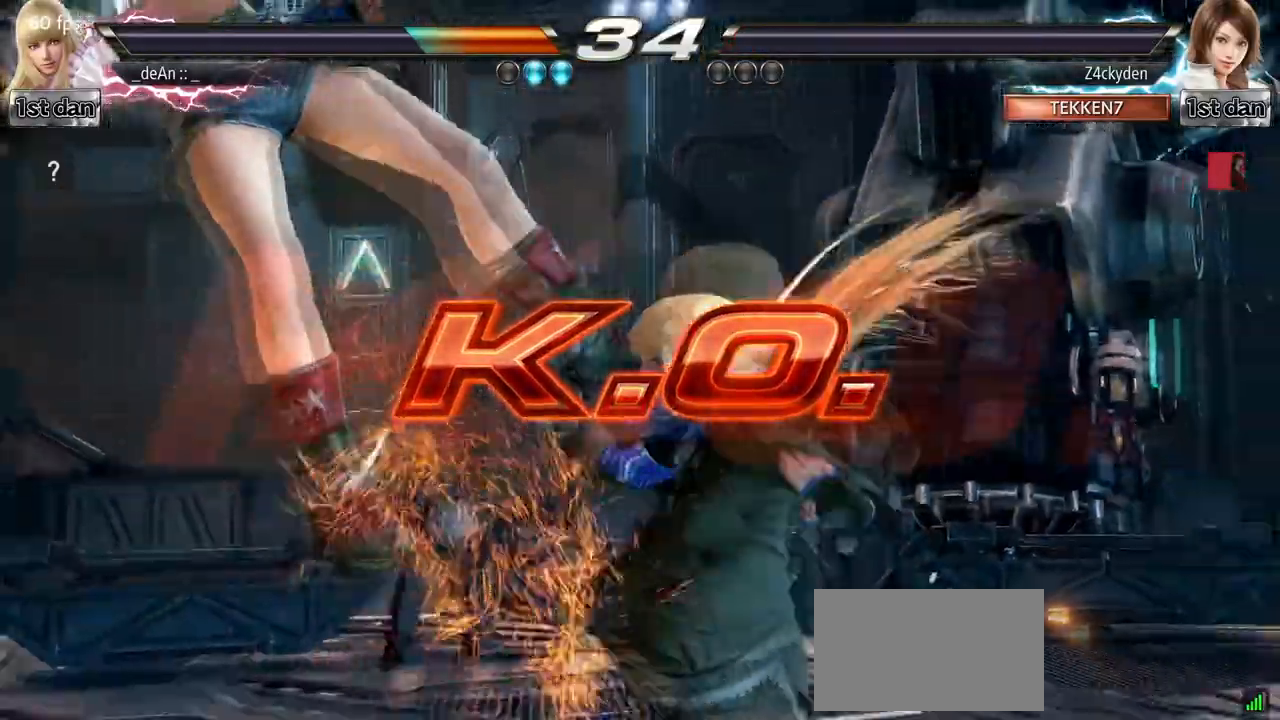
{"buttons": [], "left_stick": "center", "events": [[183, "left_stick", "down-right"], [217, "SQUARE", "down"], [400, "SQUARE", "up"], [483, "left_stick", "center"]]}
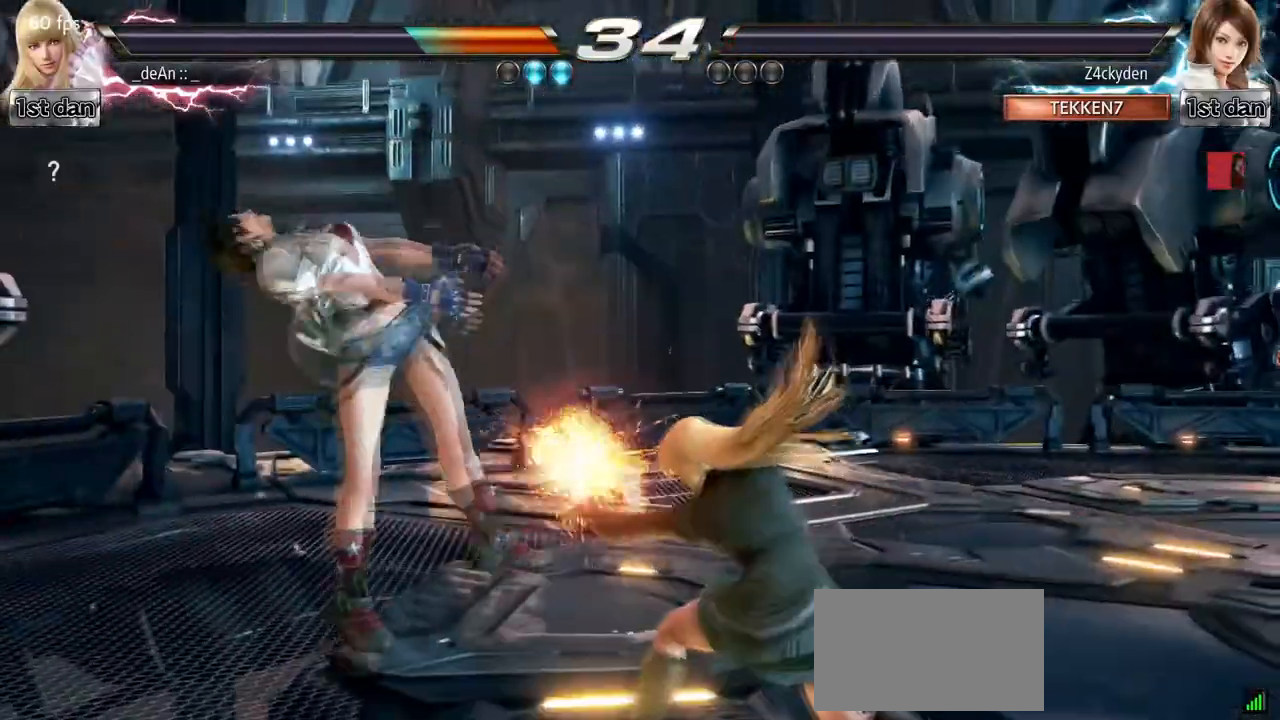
{"buttons": [], "left_stick": "center", "events": [[267, "TRIANGLE", "down"], [467, "TRIANGLE", "up"]]}